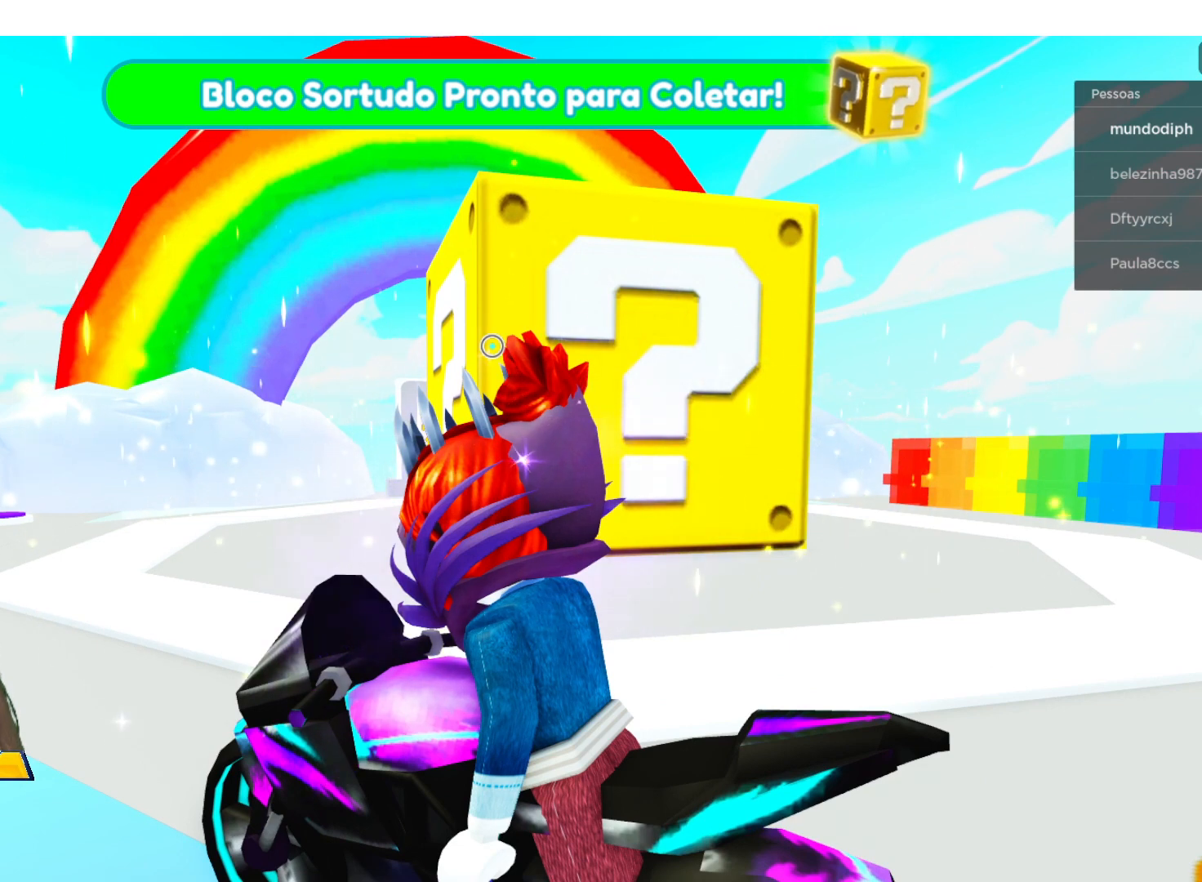
Gameplay with a controller (Xbox layout); each line is a JSON object with the inputs held at the frame after it. "events" lists button and stick changes between this image and that frame as [ms after this image, input, new state], when the widget could be followed in between.
{"buttons": [], "left_stick": "center", "right_stick": "center", "events": []}
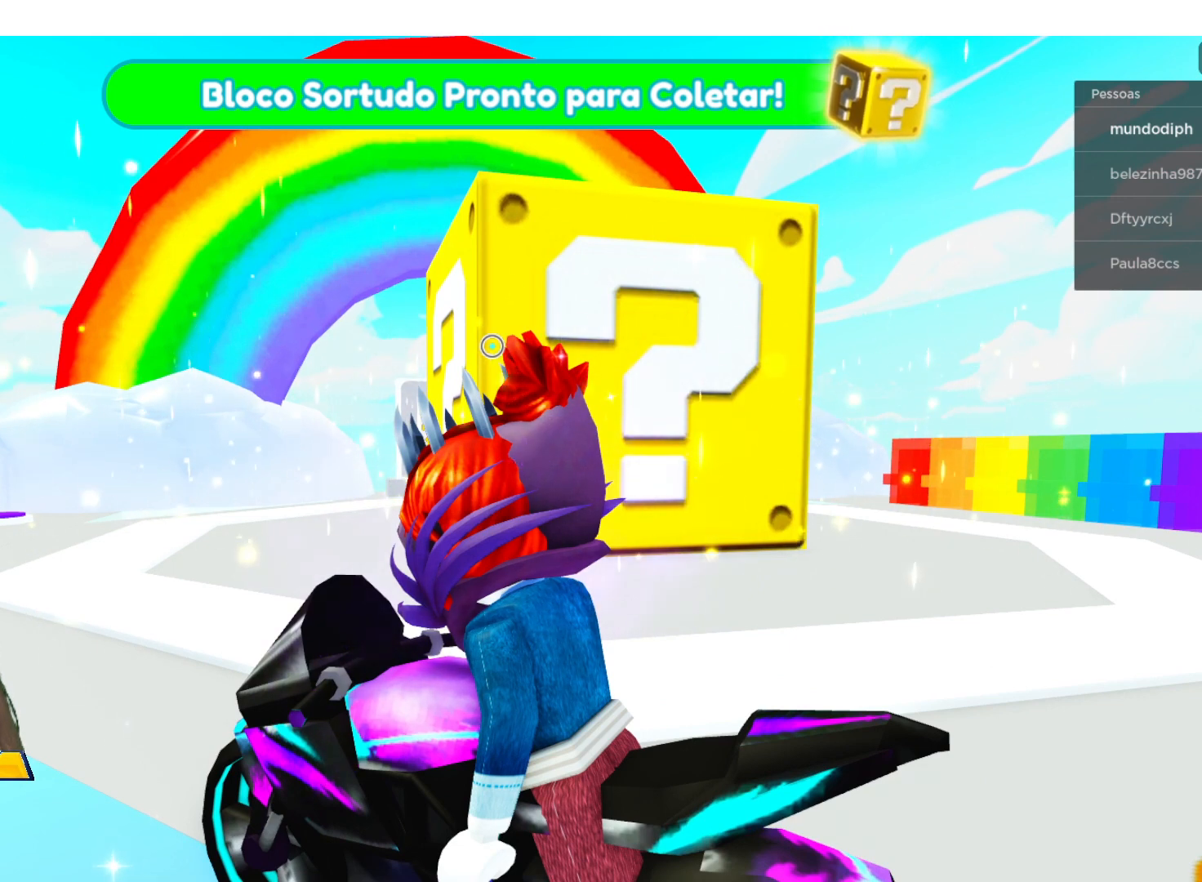
{"buttons": [], "left_stick": "center", "right_stick": "center", "events": []}
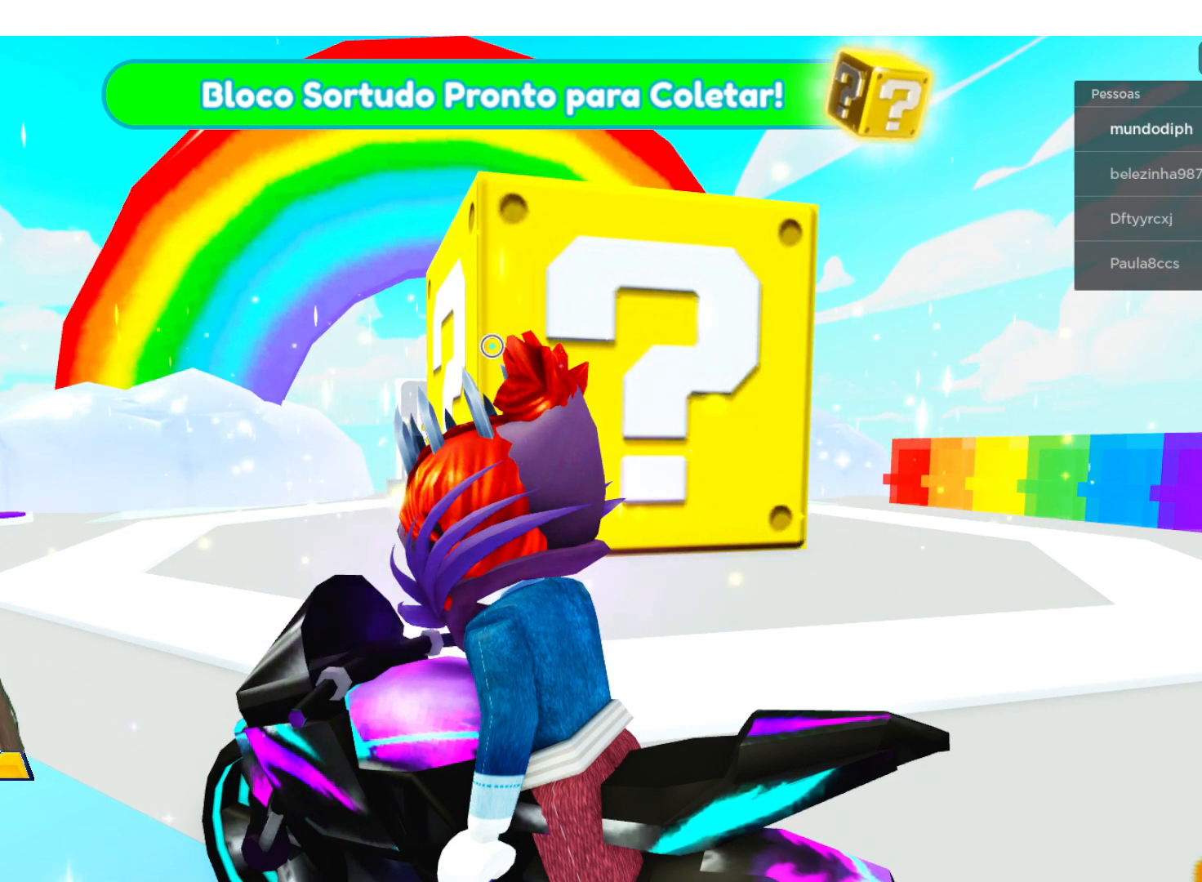
{"buttons": [], "left_stick": "center", "right_stick": "center", "events": []}
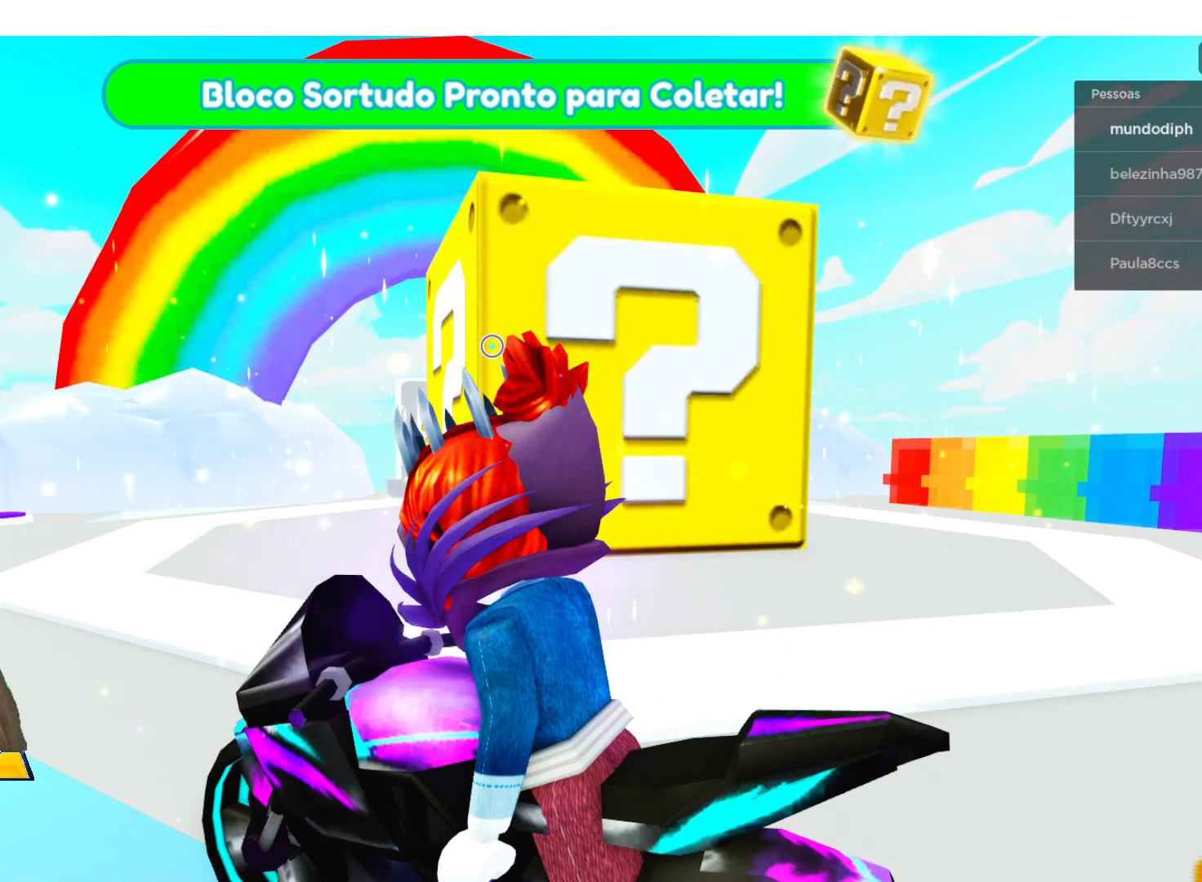
{"buttons": [], "left_stick": "center", "right_stick": "center", "events": [[267, "R2", "down"], [333, "R2", "up"]]}
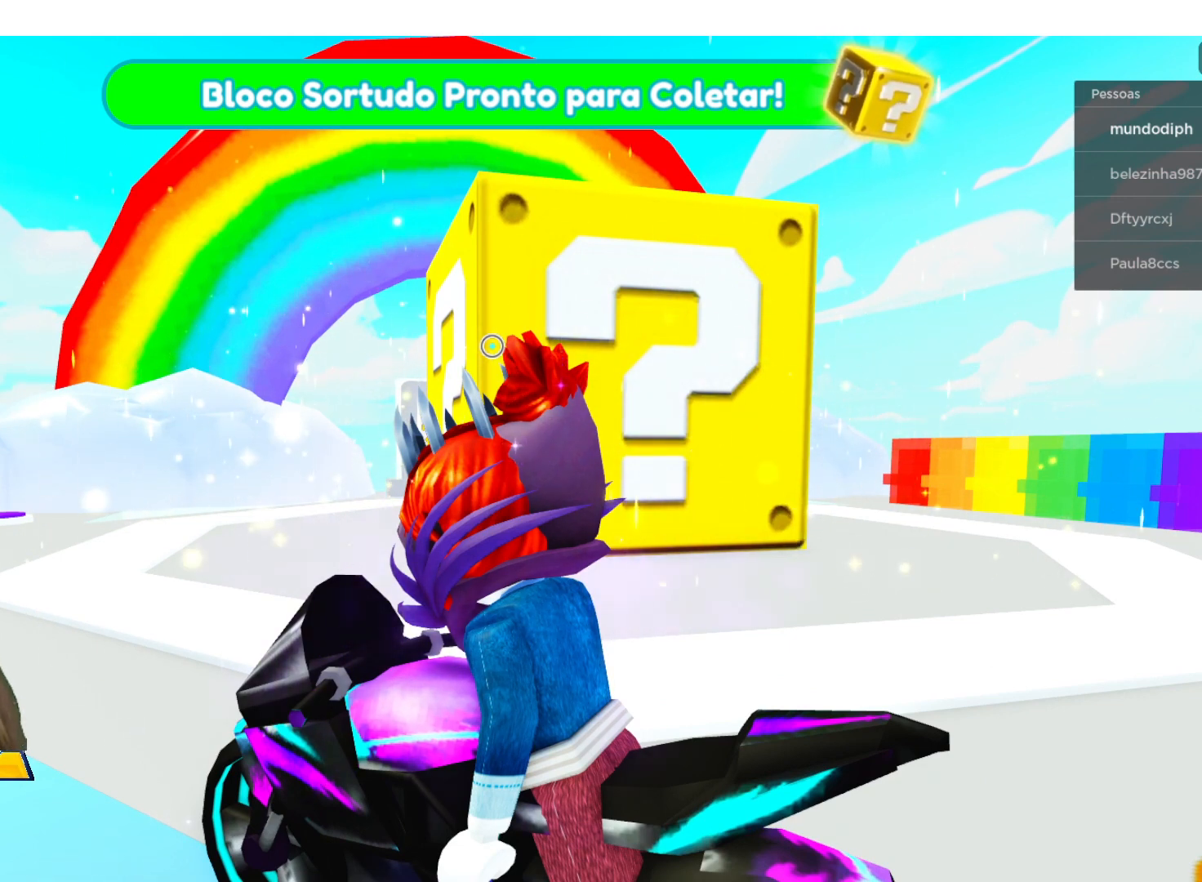
{"buttons": ["B"], "left_stick": "center", "right_stick": "center", "events": [[467, "B", "down"]]}
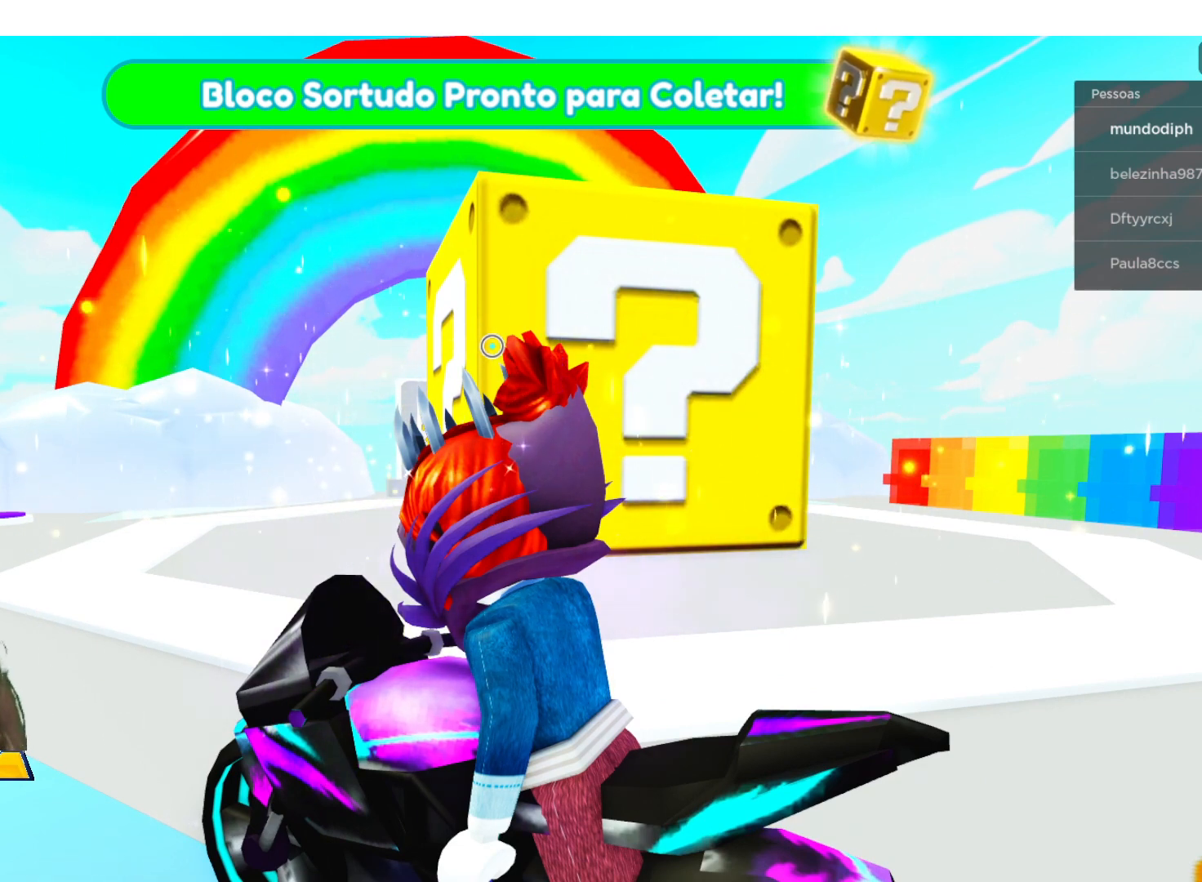
{"buttons": [], "left_stick": "center", "right_stick": "center", "events": [[333, "B", "up"]]}
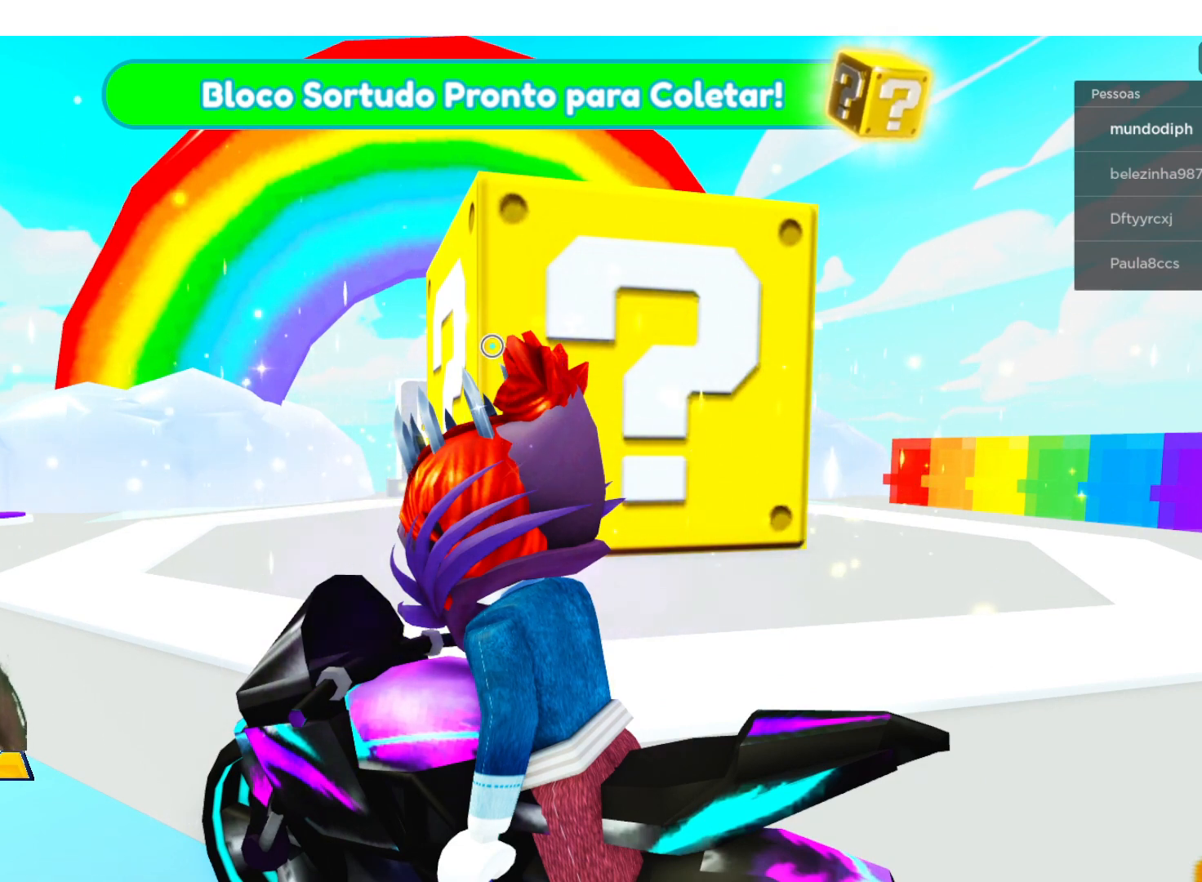
{"buttons": [], "left_stick": "center", "right_stick": "center", "events": [[100, "A", "down"], [301, "A", "up"]]}
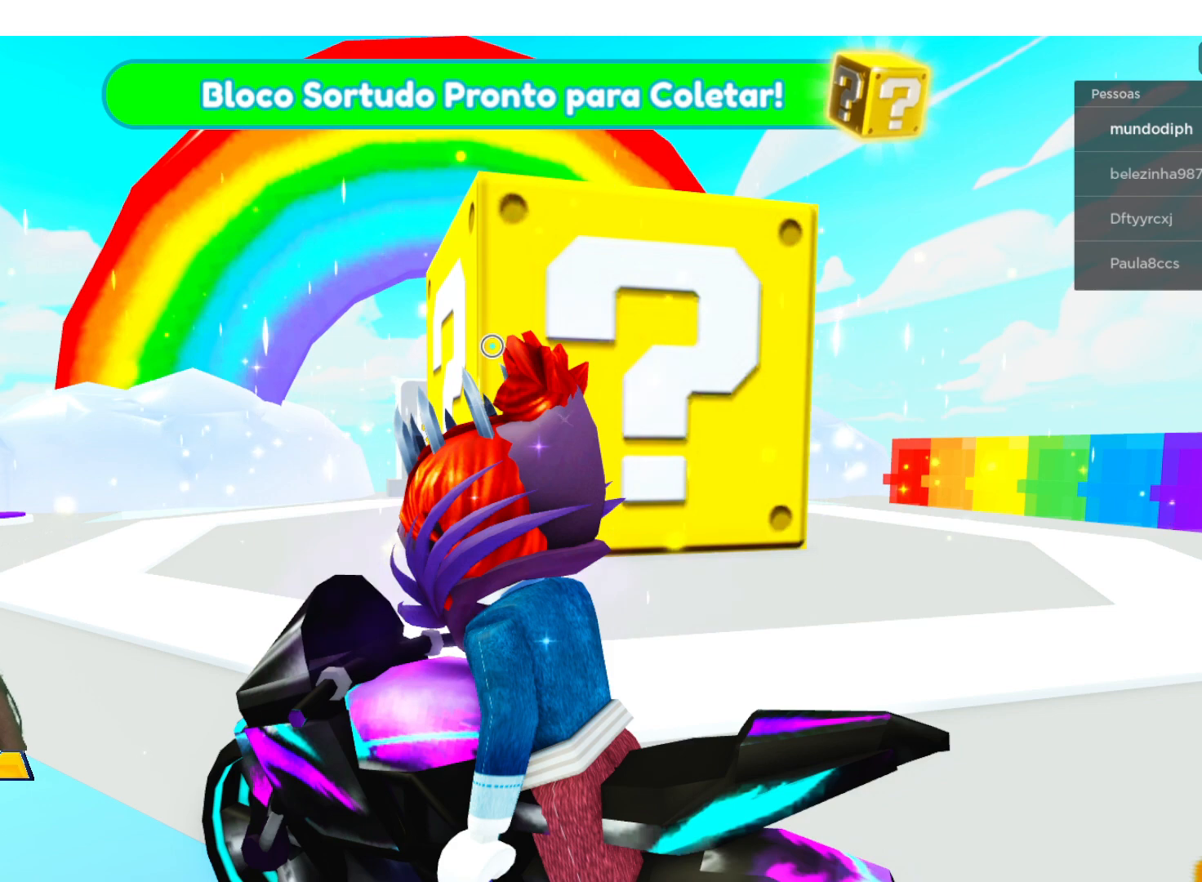
{"buttons": ["X"], "left_stick": "center", "right_stick": "center", "events": [[500, "X", "down"]]}
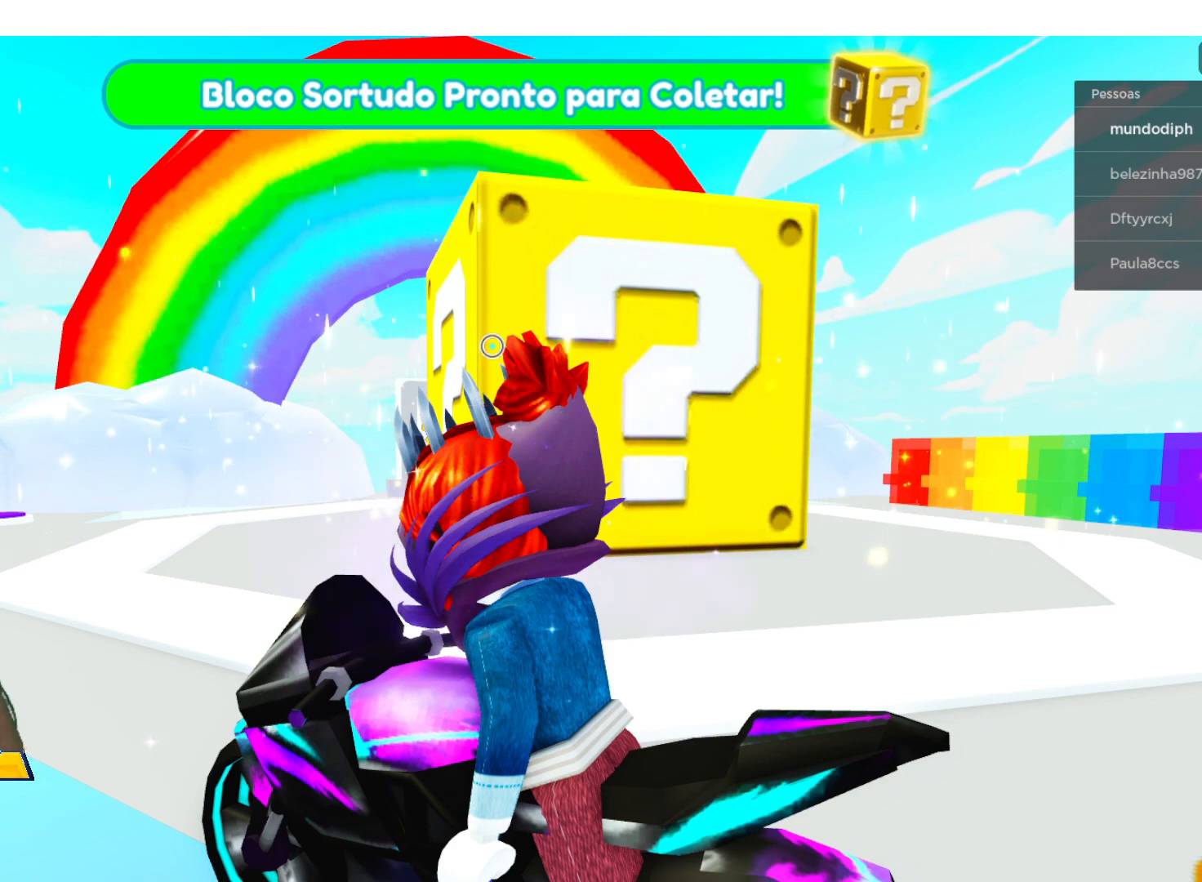
{"buttons": [], "left_stick": "center", "right_stick": "center", "events": [[334, "X", "up"]]}
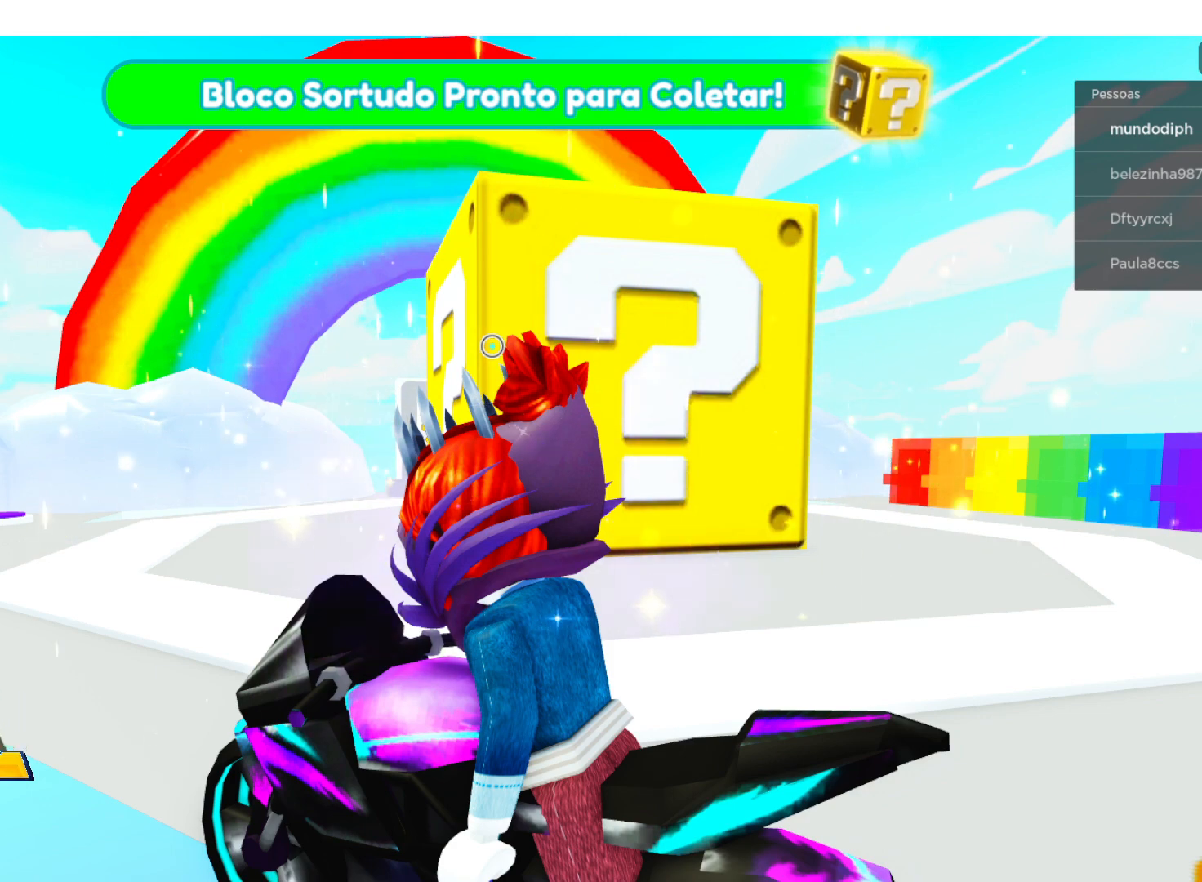
{"buttons": [], "left_stick": "center", "right_stick": "center", "events": []}
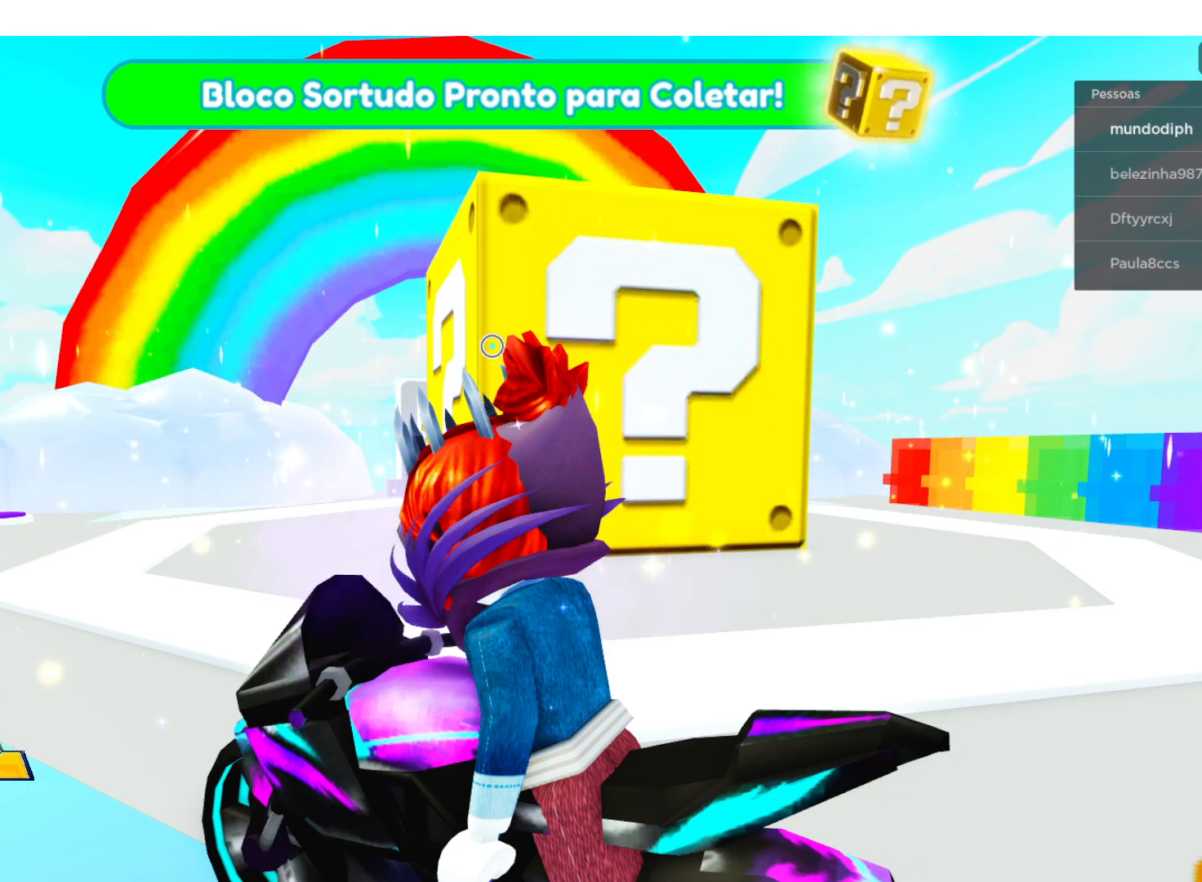
{"buttons": [], "left_stick": "center", "right_stick": "center", "events": []}
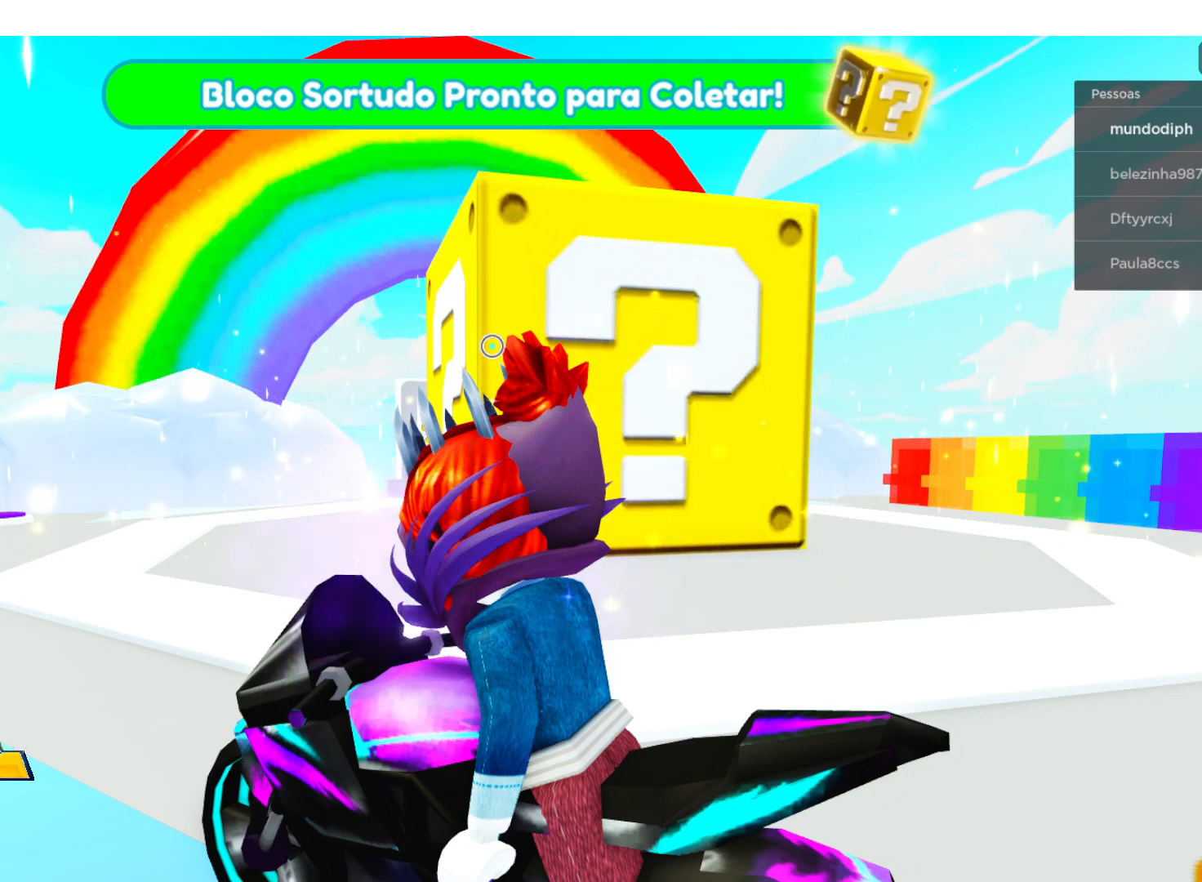
{"buttons": ["X"], "left_stick": "center", "right_stick": "center", "events": [[133, "R1", "down"], [200, "R1", "up"], [333, "X", "down"]]}
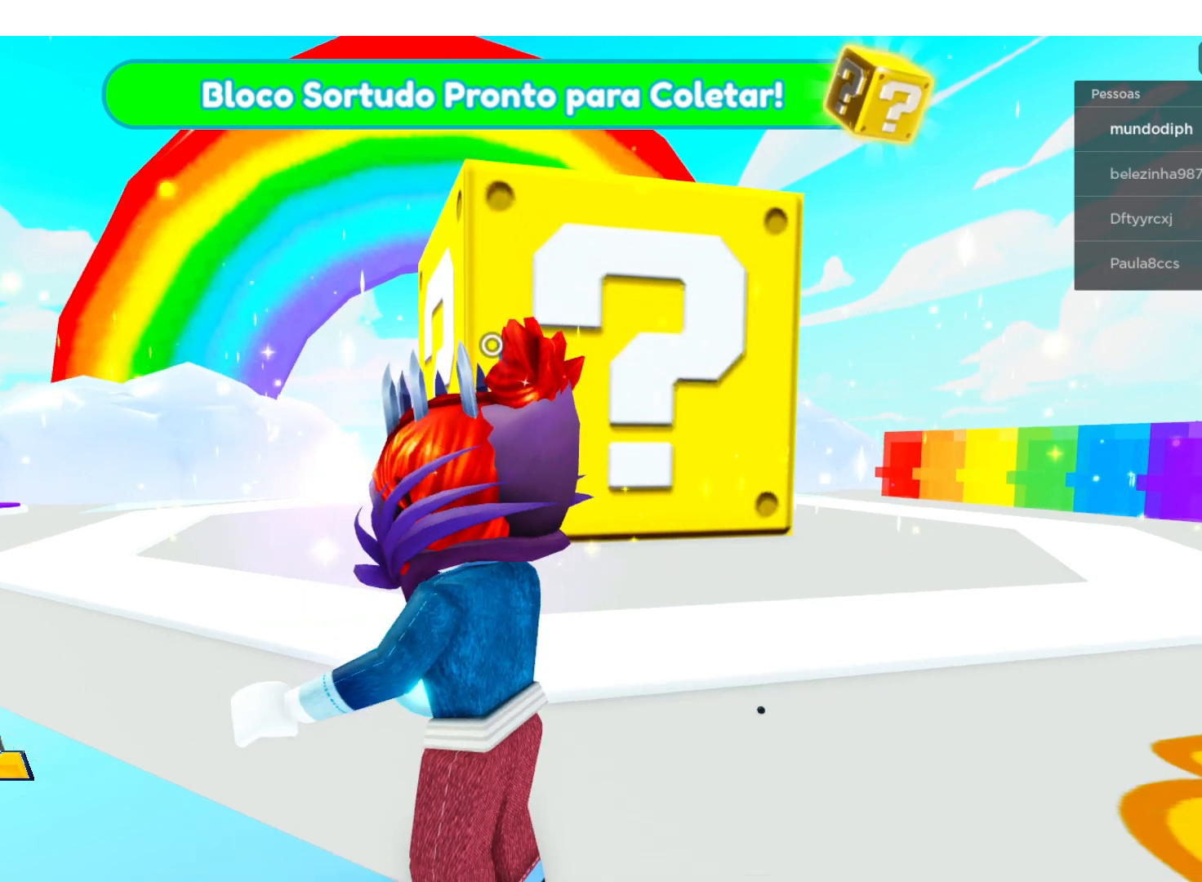
{"buttons": [], "left_stick": "center", "right_stick": "center", "events": [[134, "X", "up"]]}
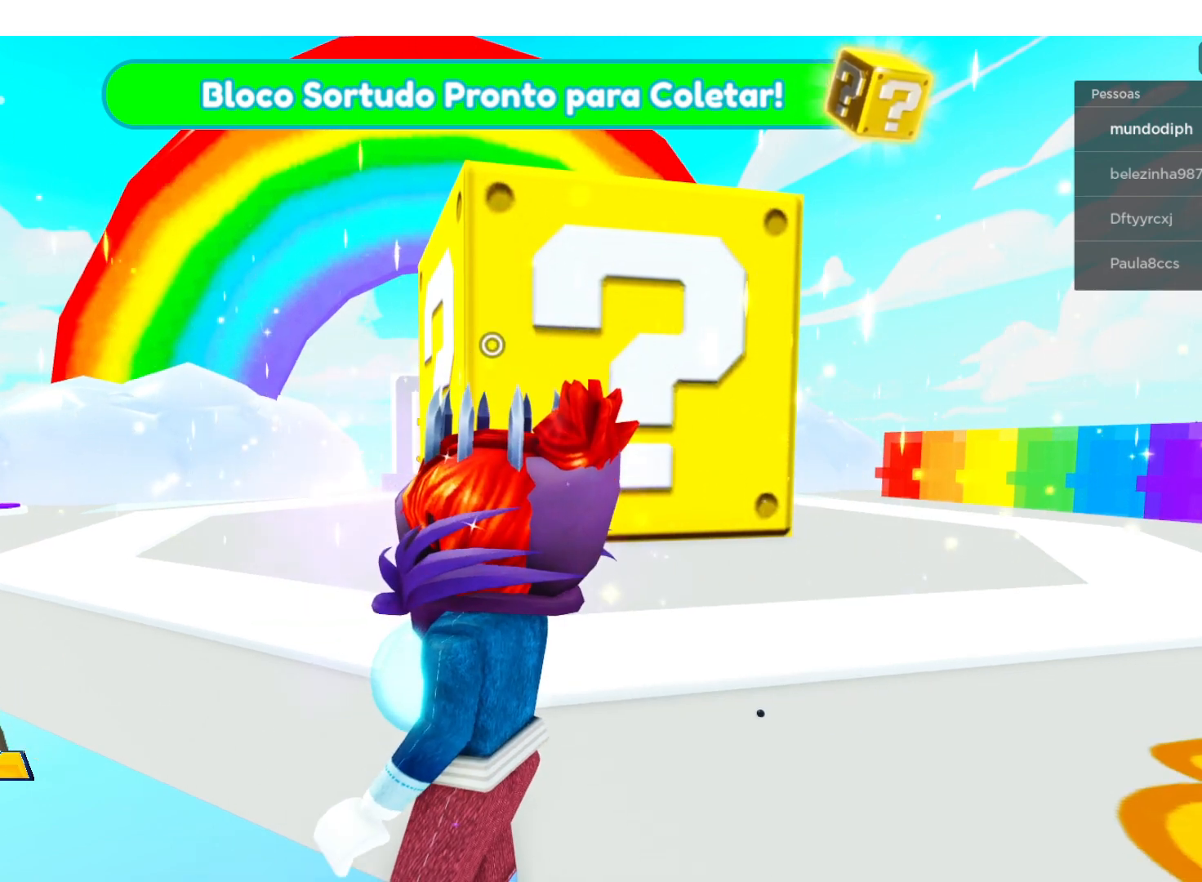
{"buttons": [], "left_stick": "up", "right_stick": "center", "events": [[267, "left_stick", "up"]]}
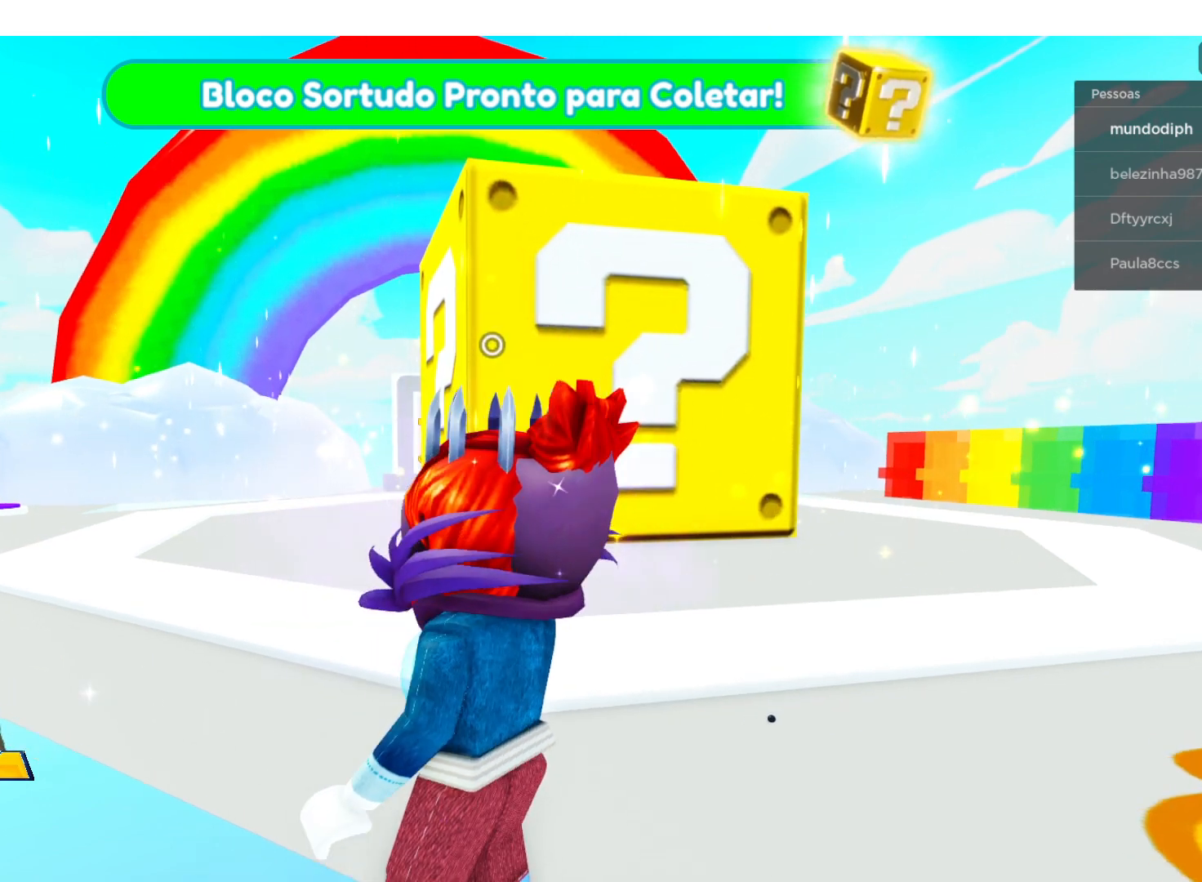
{"buttons": [], "left_stick": "center", "right_stick": "center", "events": [[267, "left_stick", "up-right"], [434, "left_stick", "center"]]}
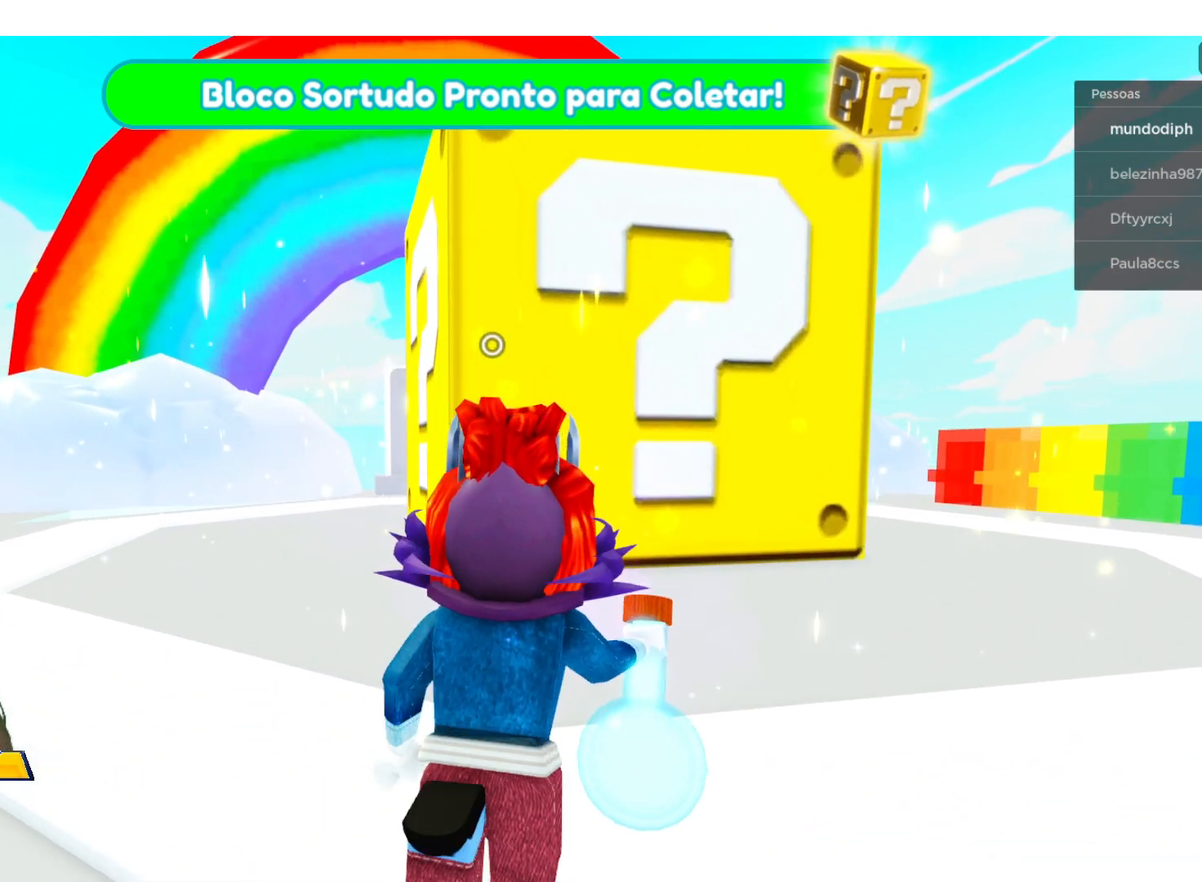
{"buttons": [], "left_stick": "center", "right_stick": "center", "events": [[67, "right_stick", "down-right"], [267, "right_stick", "center"]]}
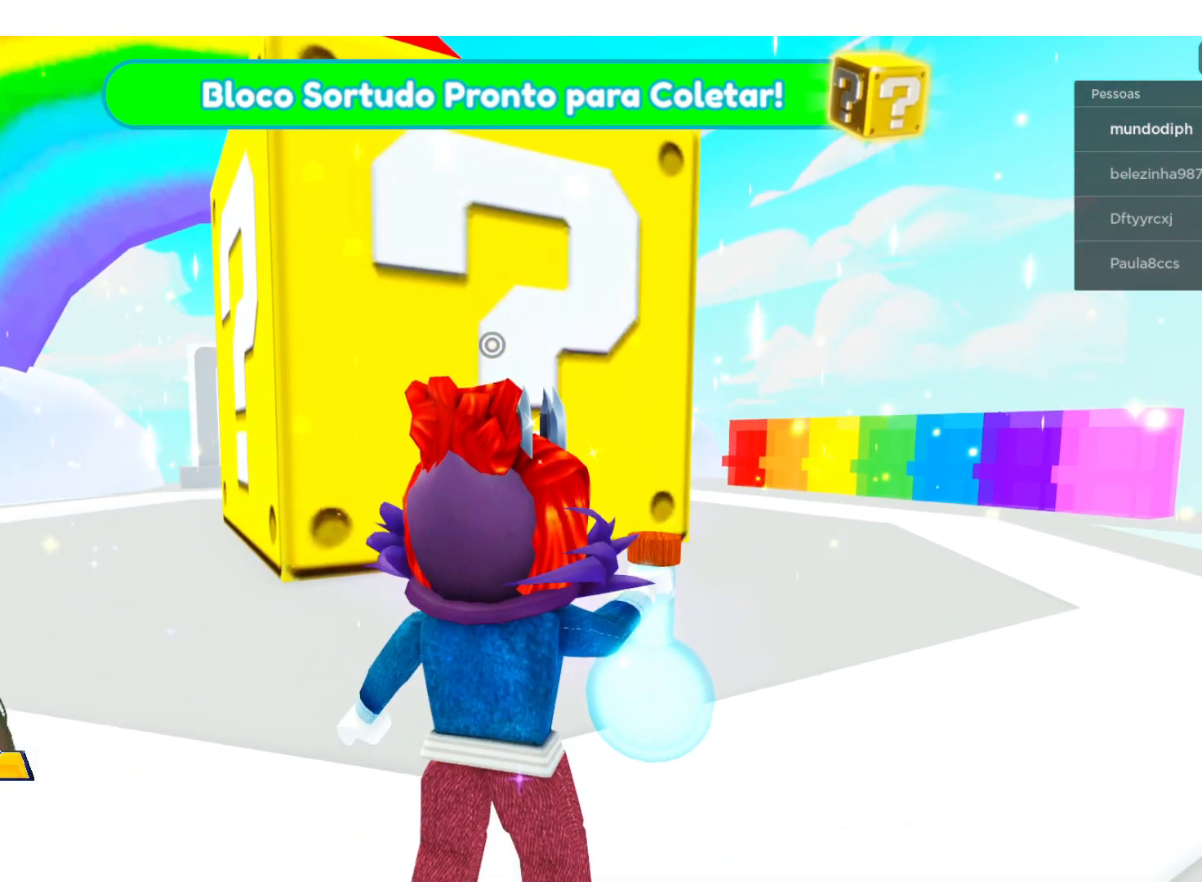
{"buttons": [], "left_stick": "center", "right_stick": "center", "events": [[34, "right_stick", "right"], [334, "right_stick", "center"]]}
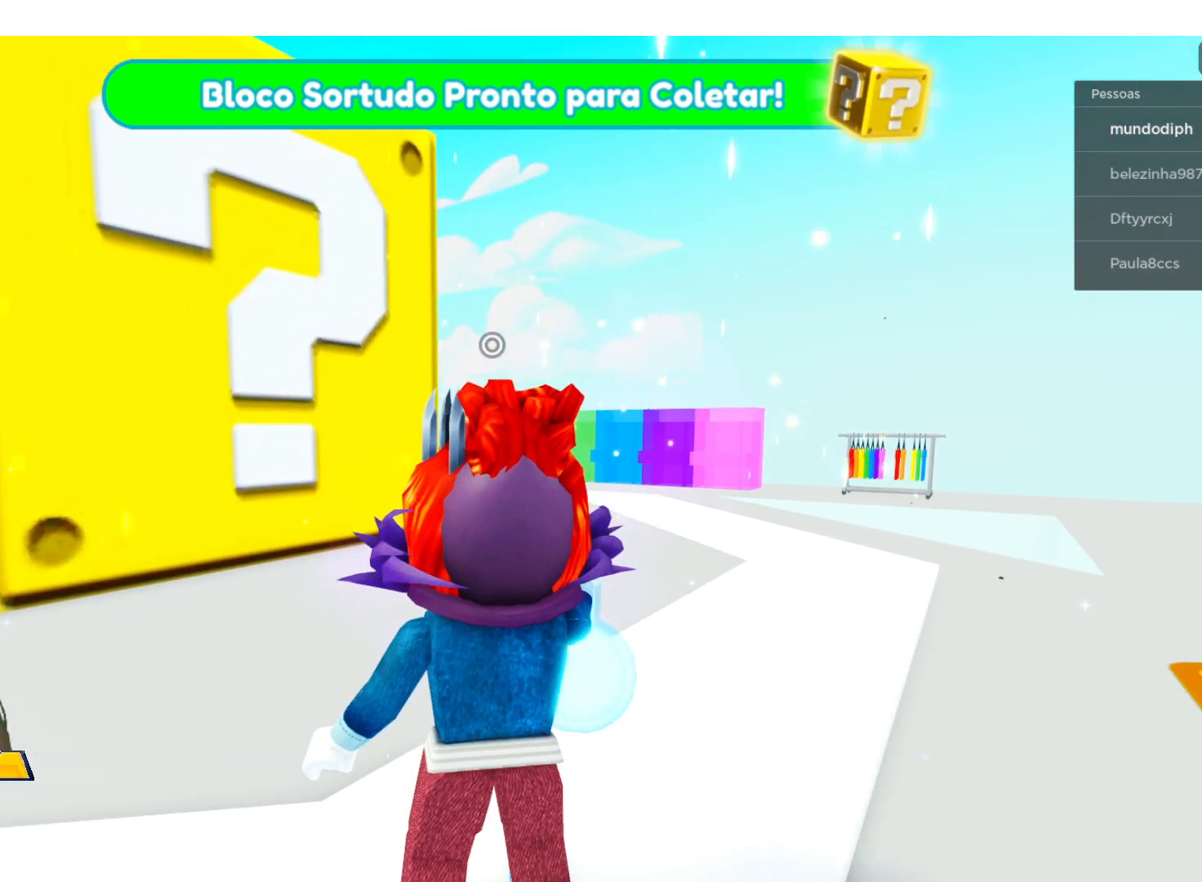
{"buttons": [], "left_stick": "up", "right_stick": "center", "events": [[100, "left_stick", "up"]]}
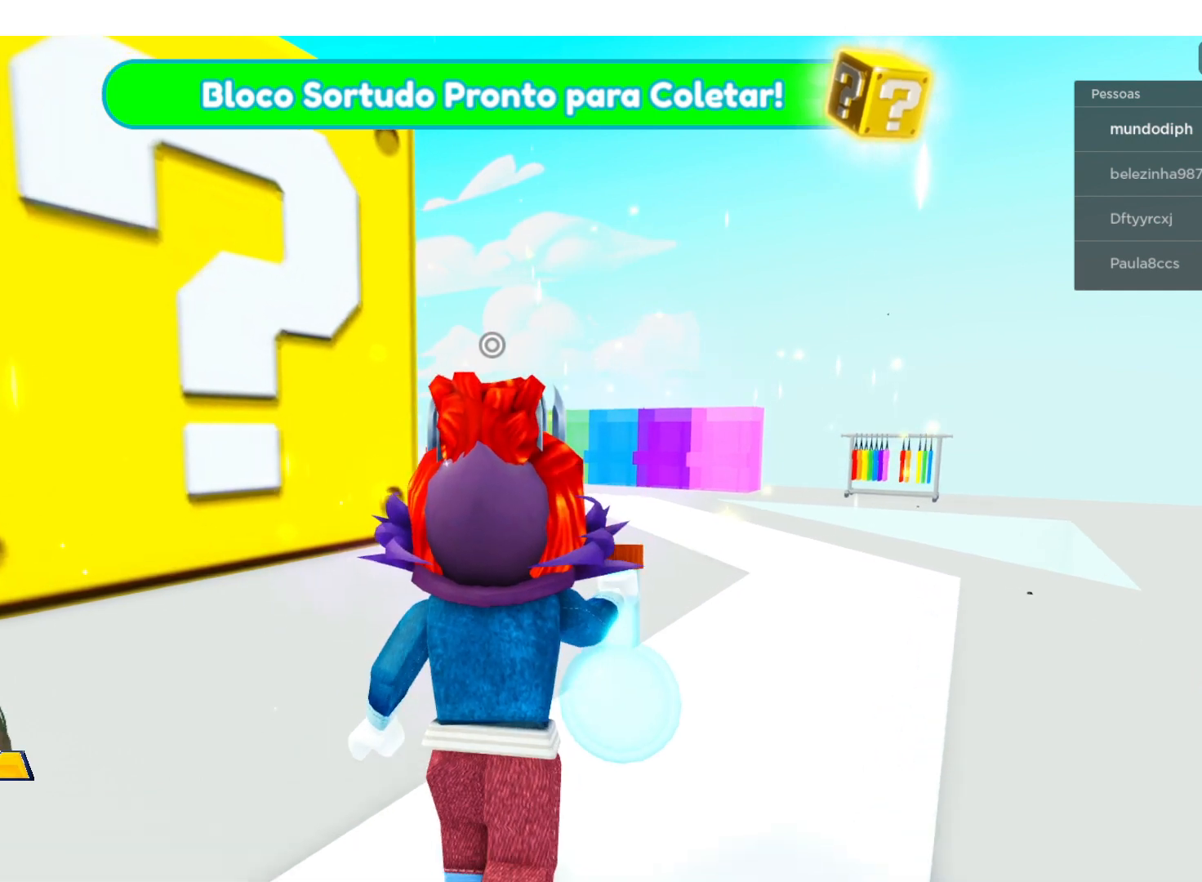
{"buttons": [], "left_stick": "up", "right_stick": "down-right", "events": [[167, "right_stick", "down-right"]]}
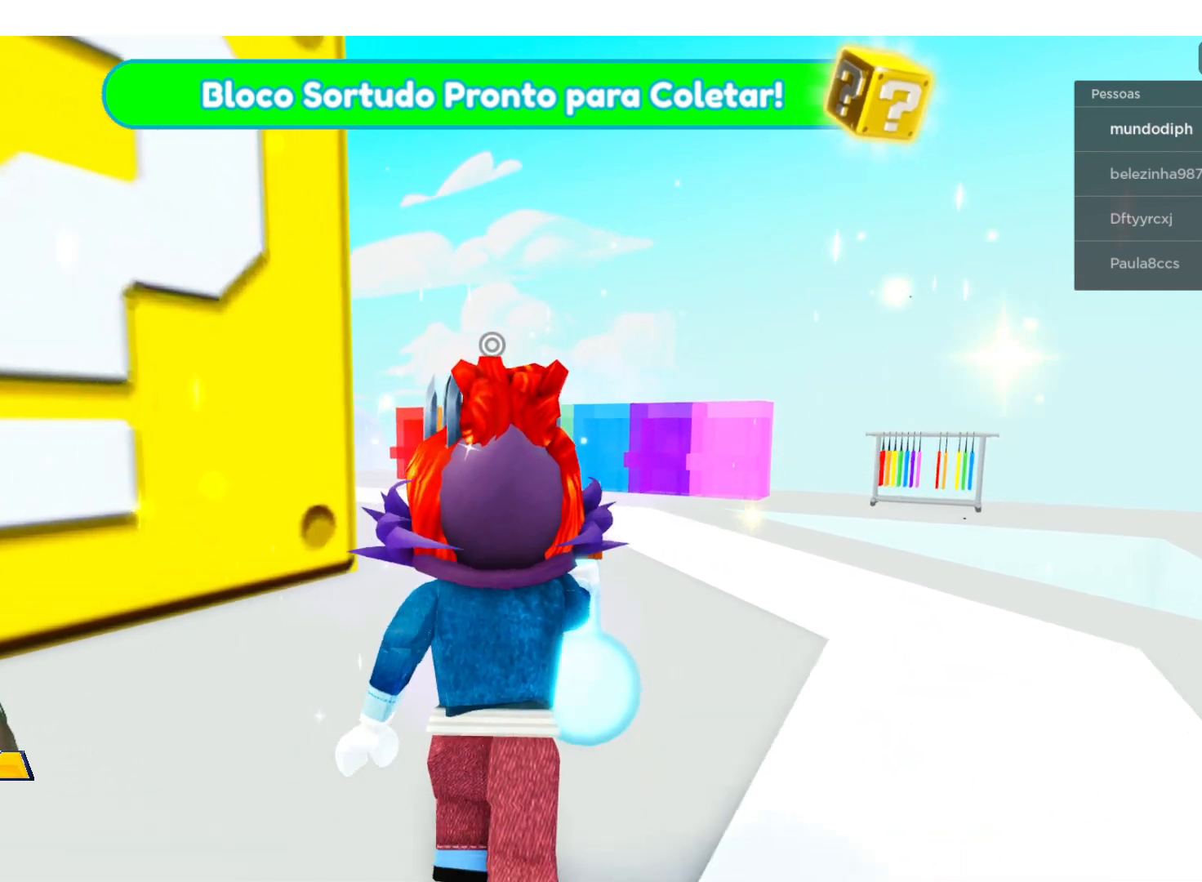
{"buttons": [], "left_stick": "up", "right_stick": "left", "events": [[133, "right_stick", "center"], [400, "right_stick", "left"]]}
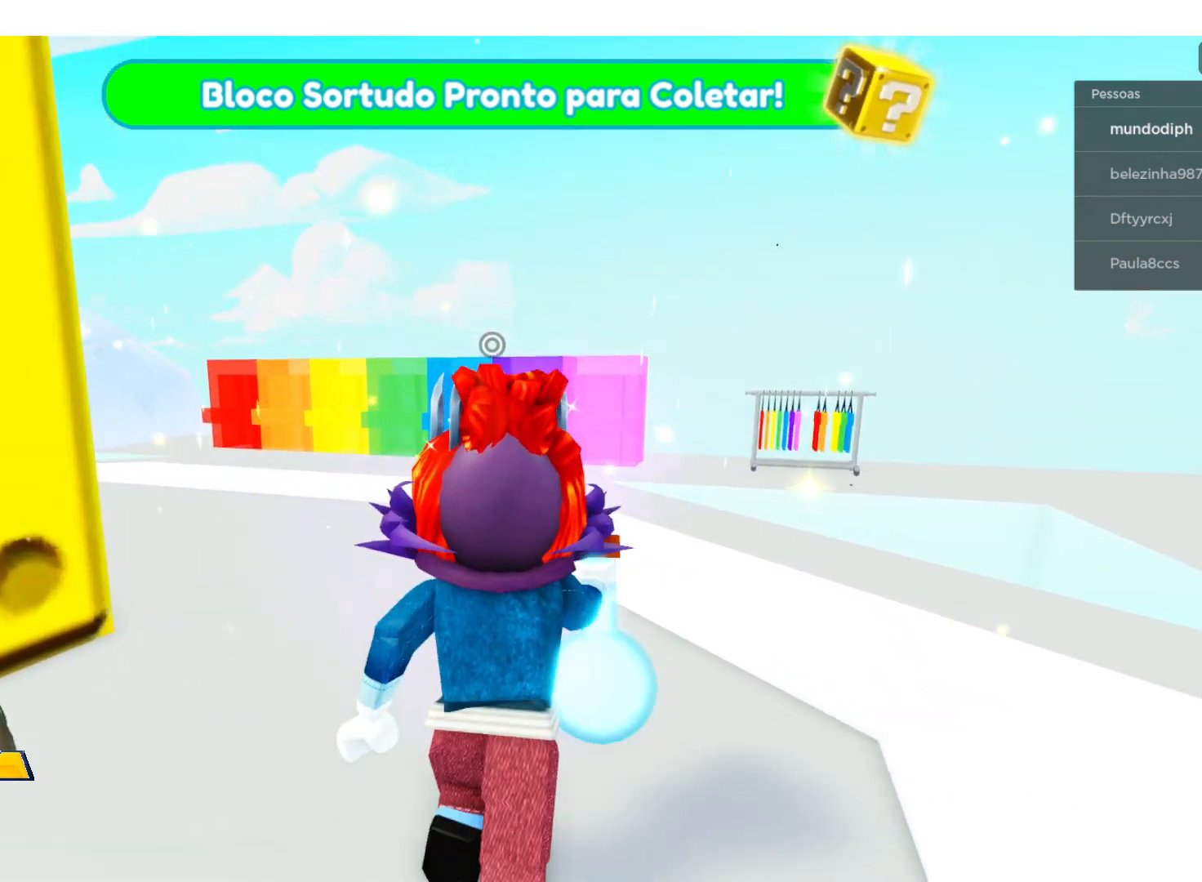
{"buttons": [], "left_stick": "up", "right_stick": "right", "events": [[167, "right_stick", "center"], [401, "right_stick", "right"]]}
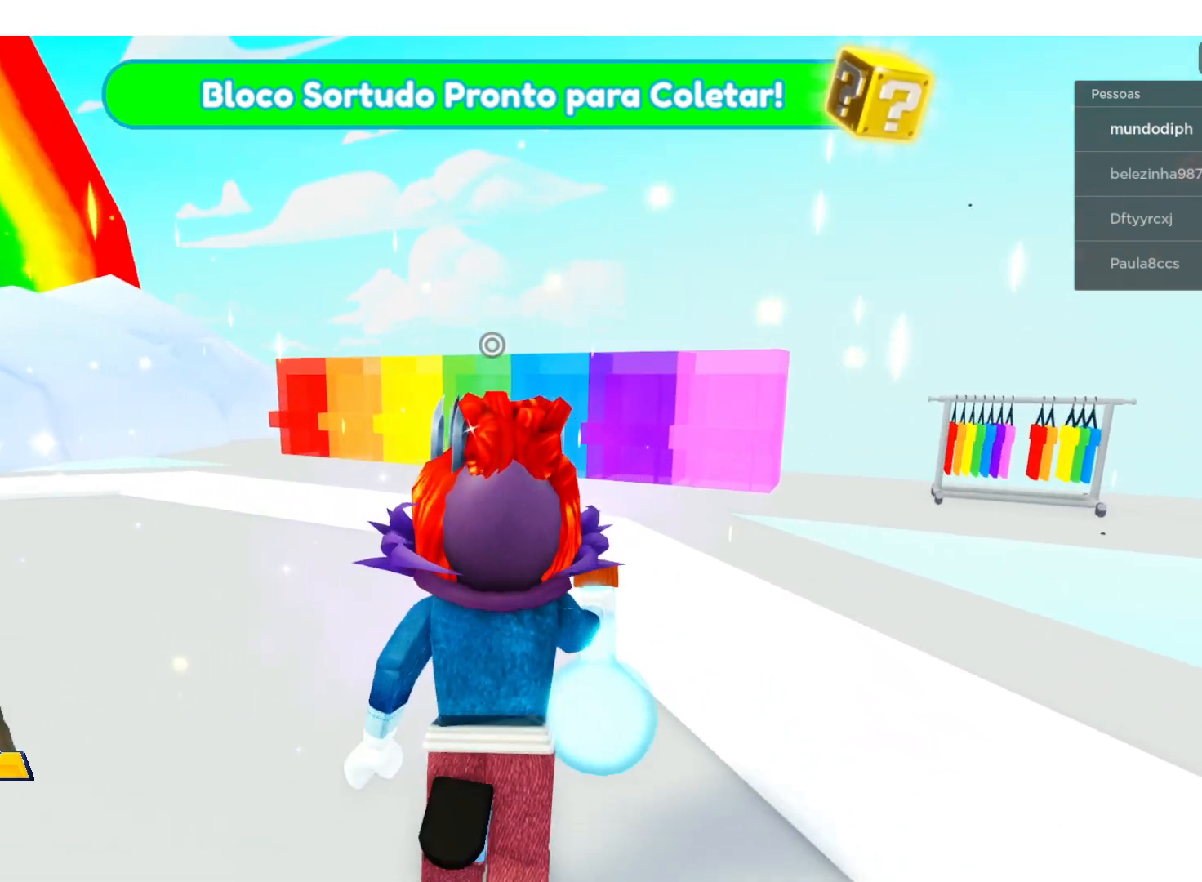
{"buttons": [], "left_stick": "up", "right_stick": "center", "events": [[167, "right_stick", "center"]]}
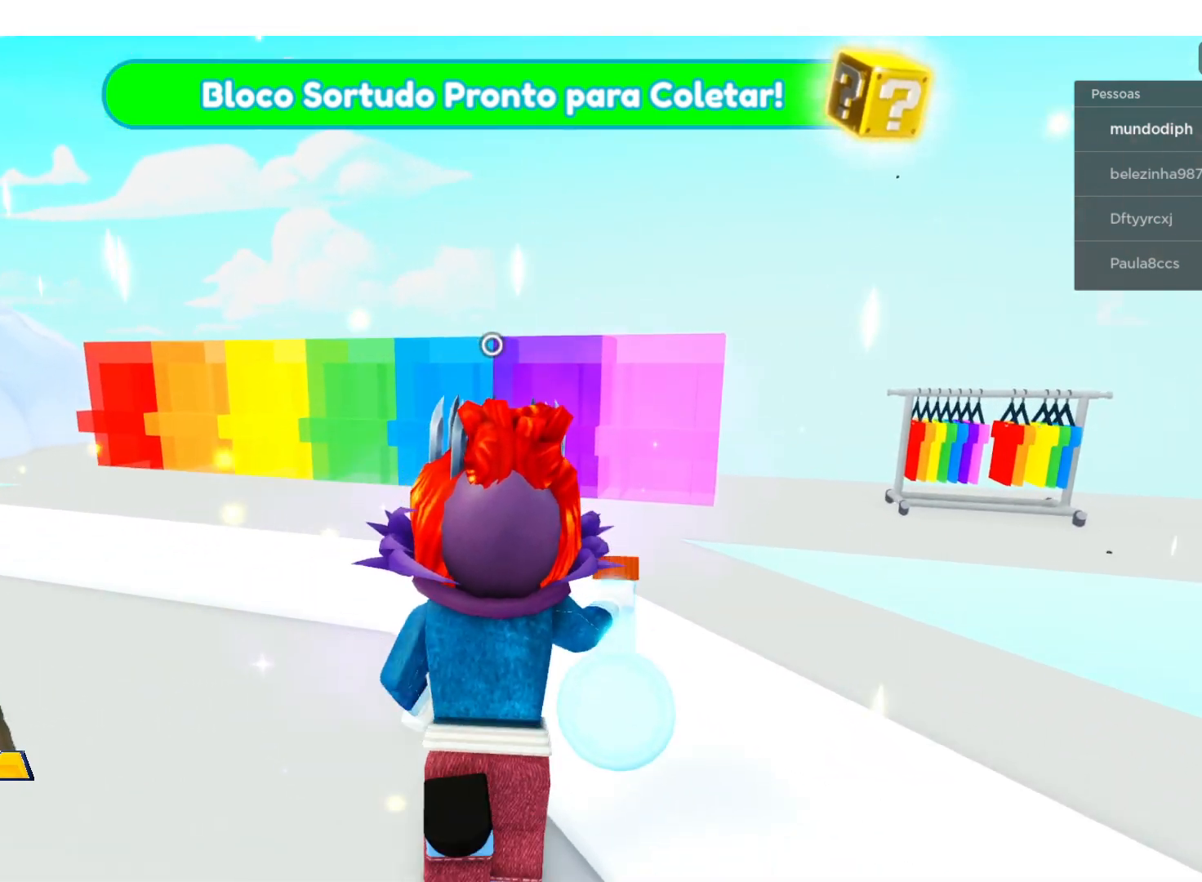
{"buttons": [], "left_stick": "up", "right_stick": "right", "events": [[434, "right_stick", "right"]]}
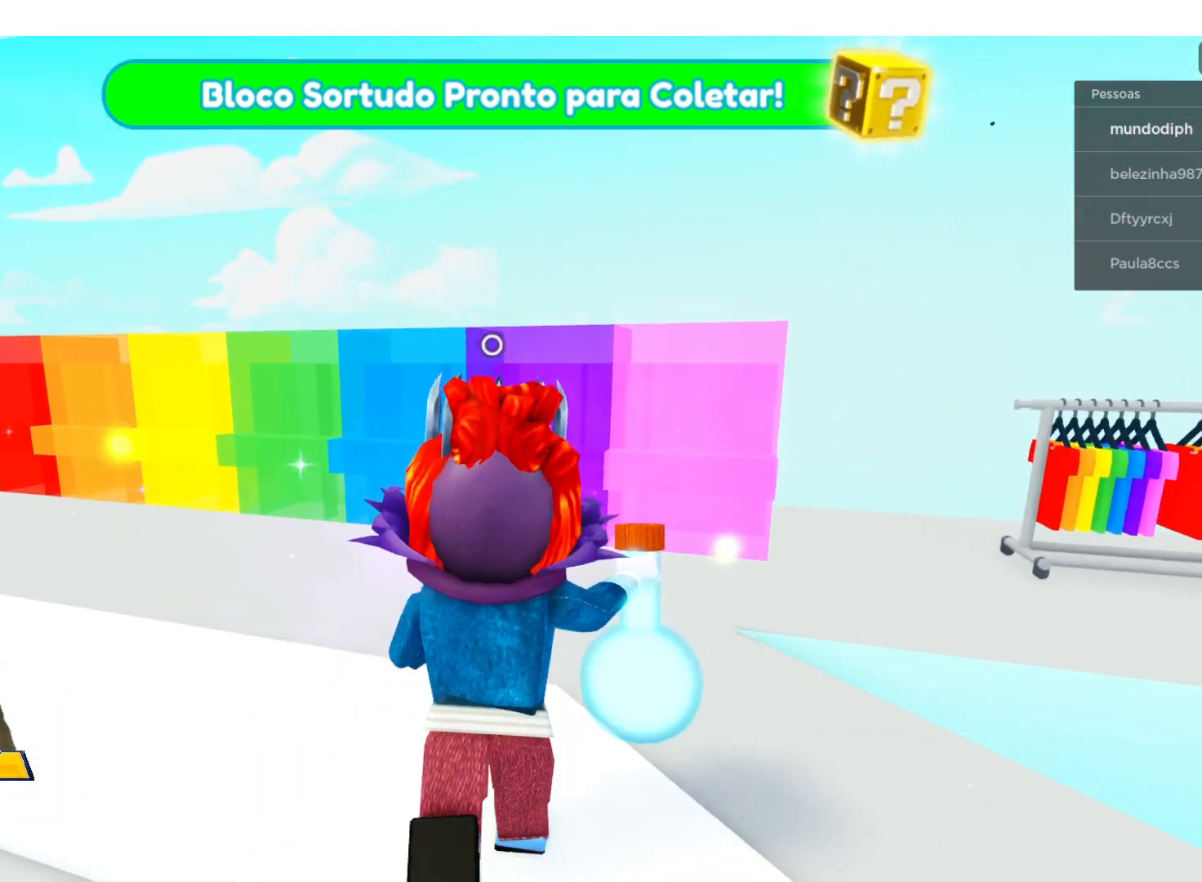
{"buttons": [], "left_stick": "up", "right_stick": "center", "events": [[167, "right_stick", "center"]]}
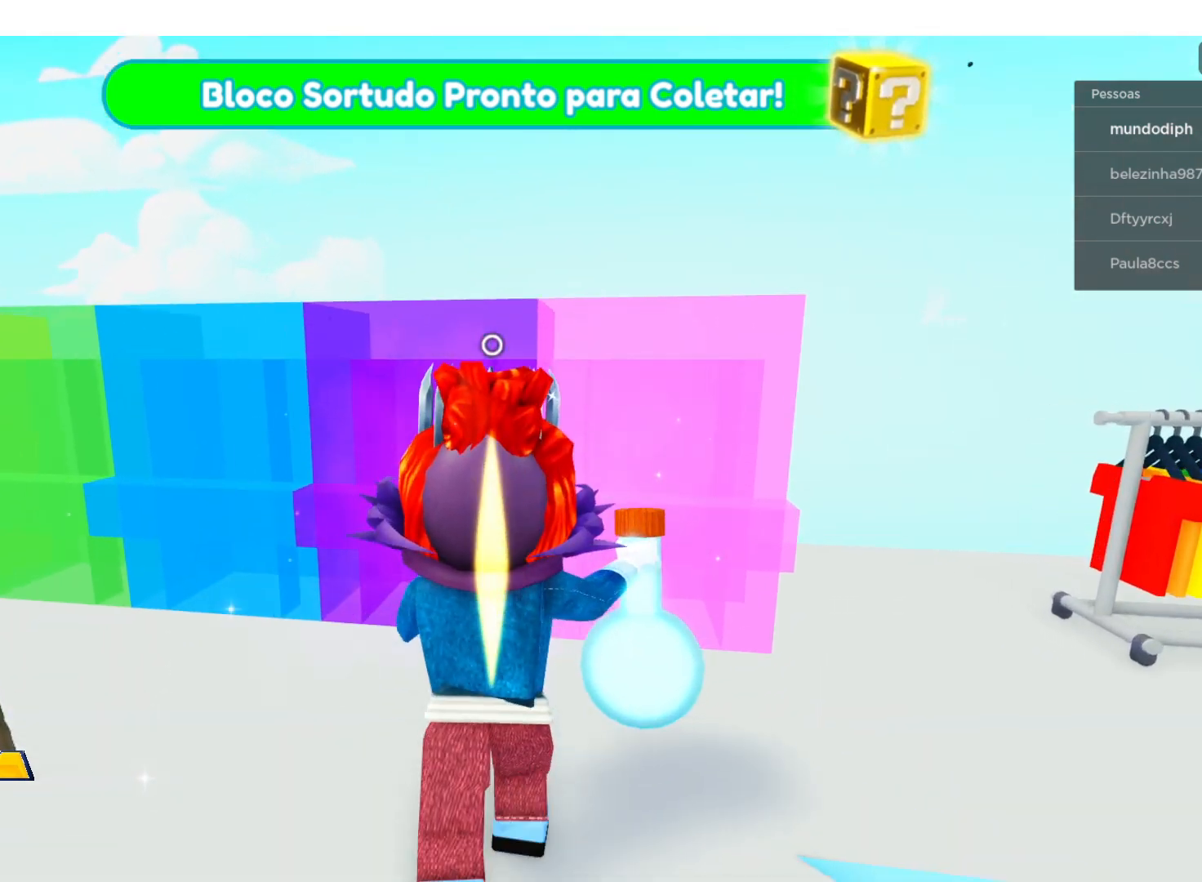
{"buttons": [], "left_stick": "up", "right_stick": "left", "events": [[401, "right_stick", "left"]]}
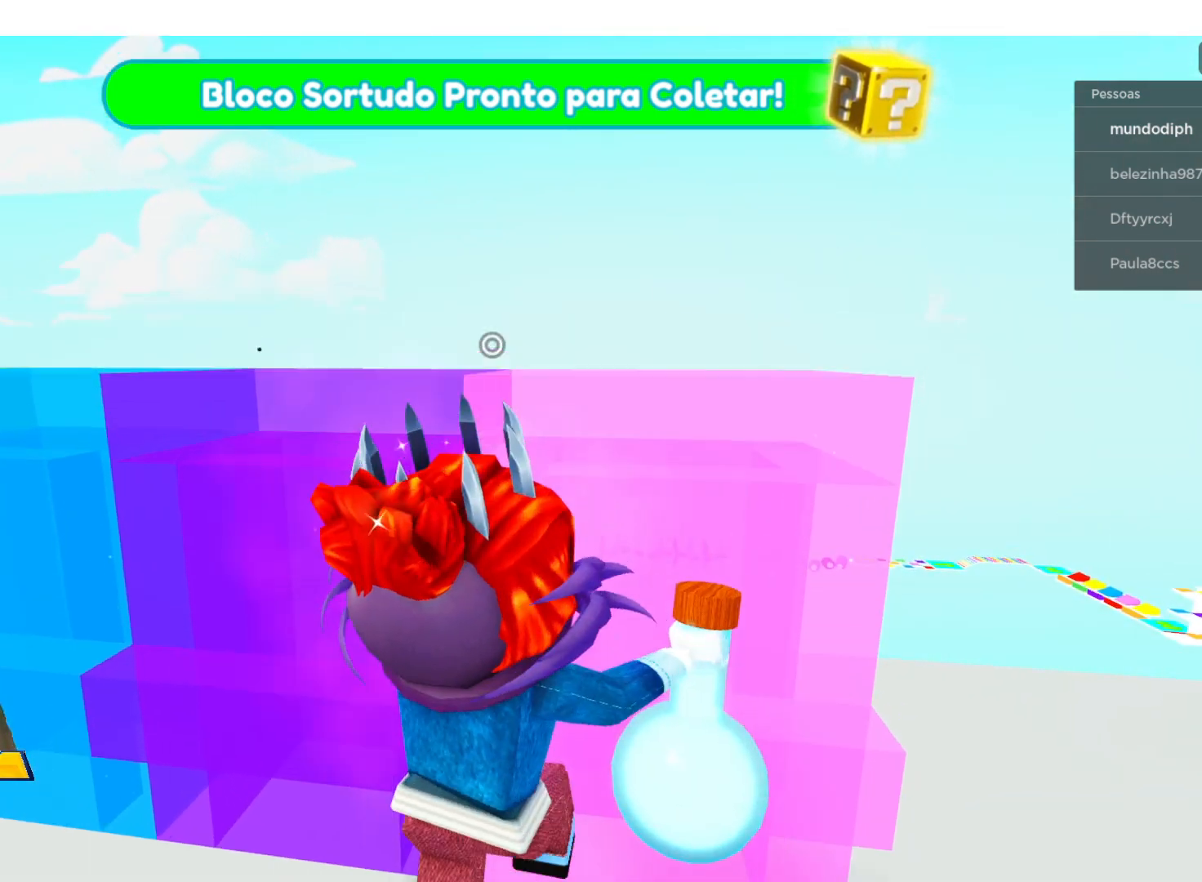
{"buttons": [], "left_stick": "left", "right_stick": "center", "events": [[33, "left_stick", "up-left"], [233, "right_stick", "center"], [267, "left_stick", "left"]]}